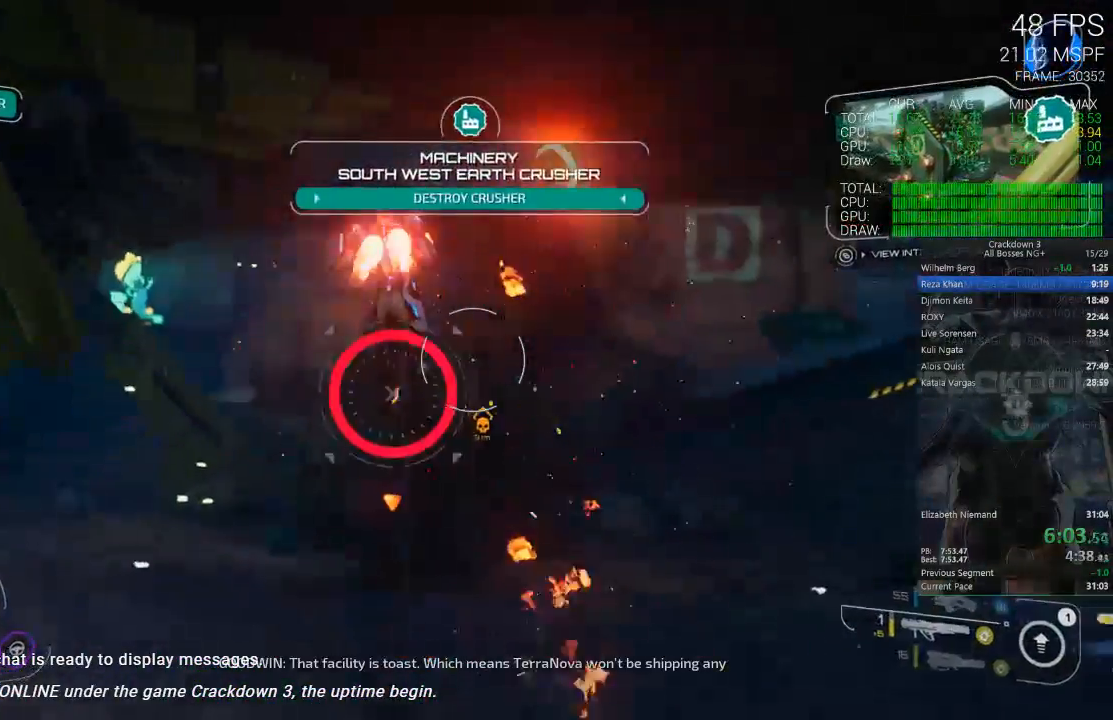
Gameplay with a controller (Xbox layout); each line is a JSON object with the inputs held at the frame after it (dt_ms = milliseconds from this image to that frame). "events" lists button and stick changes between this image and that frame as [ms after this image, input, new state], when the widget could be followed in between.
{"dt_ms": 1000, "buttons": ["L1"], "left_stick": "up-left", "right_stick": "center", "events": [[17, "A", "up"], [67, "left_stick", "up-left"], [167, "right_stick", "down"], [317, "L2", "down"], [367, "right_stick", "center"], [383, "R2", "down"], [383, "left_stick", "up"], [550, "R2", "up"], [733, "L2", "up"], [733, "left_stick", "up-left"], [883, "L1", "down"]]}
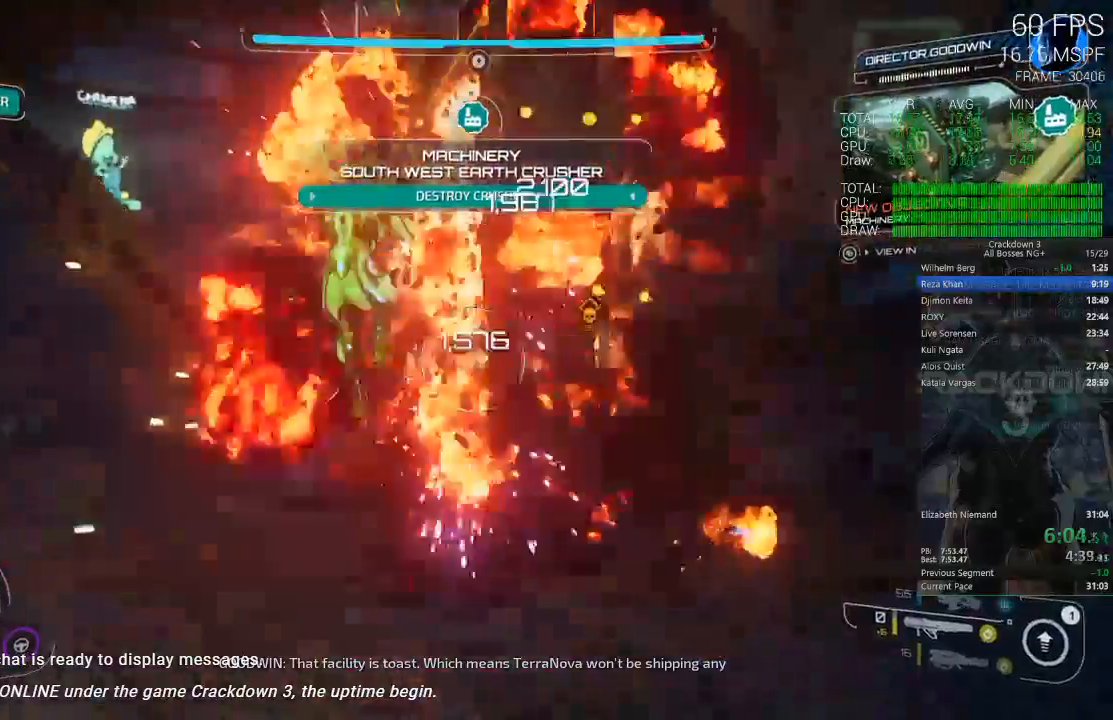
{"dt_ms": 500, "buttons": [], "left_stick": "up-left", "right_stick": "down-right", "events": [[17, "L1", "up"], [283, "right_stick", "down-right"]]}
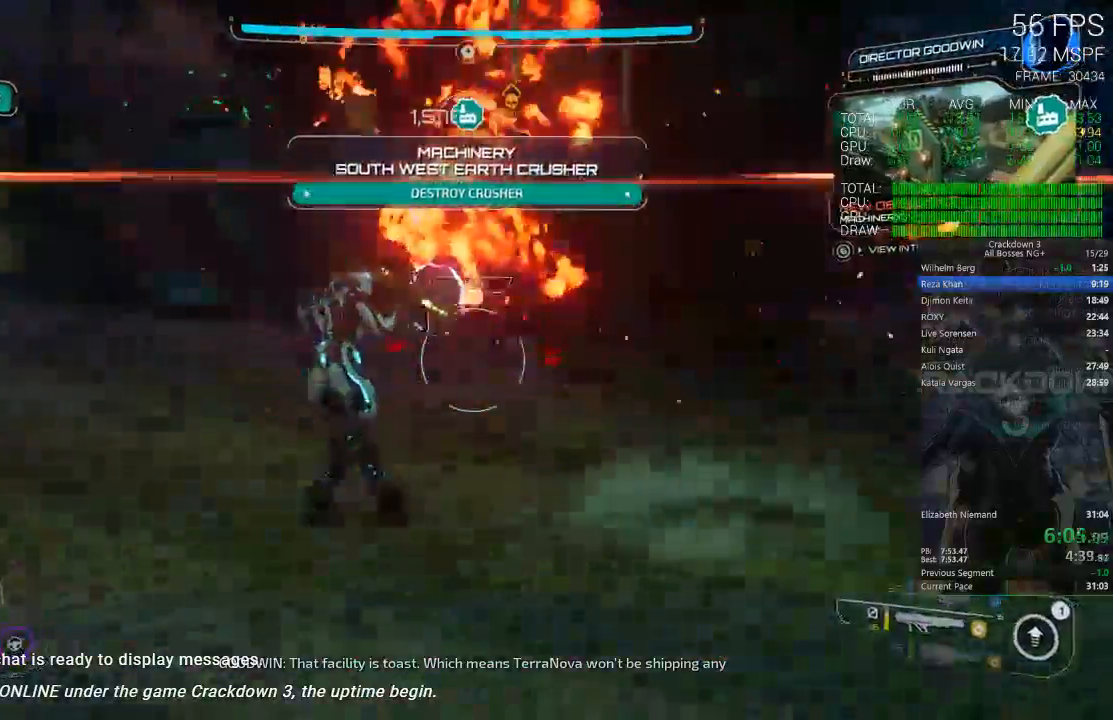
{"dt_ms": 500, "buttons": [], "left_stick": "up-left", "right_stick": "center", "events": [[17, "right_stick", "center"], [100, "A", "down"], [200, "L3", "down"], [300, "A", "up"], [400, "L3", "up"]]}
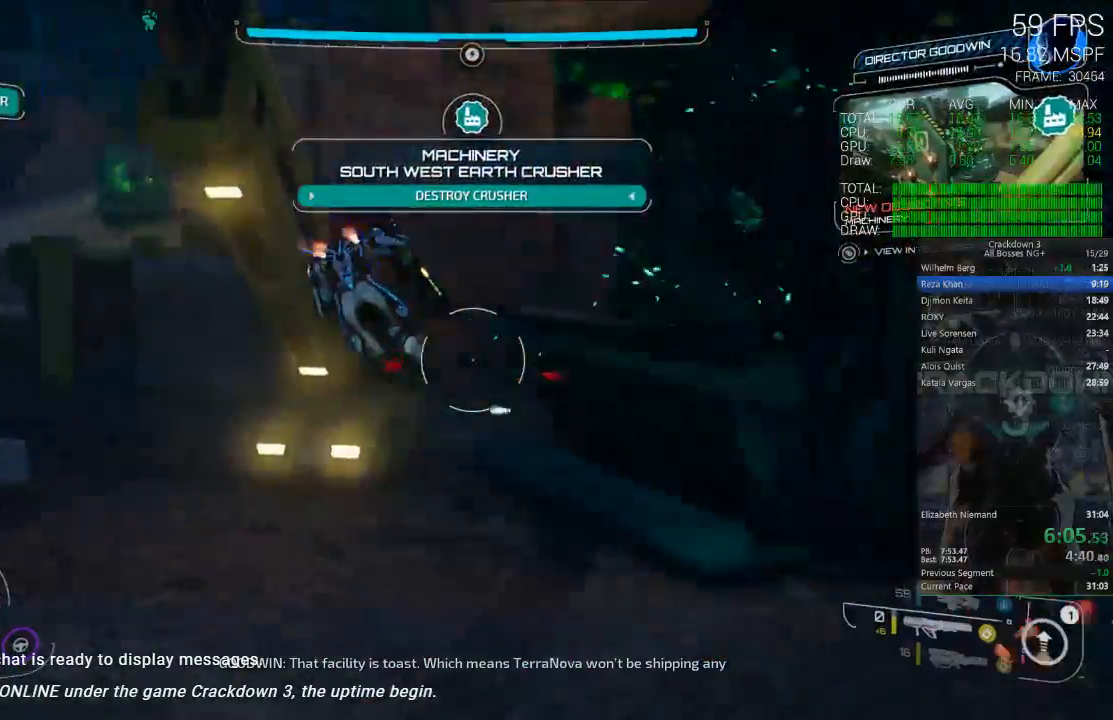
{"dt_ms": 500, "buttons": [], "left_stick": "up", "right_stick": "center", "events": [[17, "left_stick", "left"], [17, "right_stick", "right"], [183, "left_stick", "up-left"], [317, "right_stick", "center"], [350, "left_stick", "up"], [400, "Y", "down"], [483, "Y", "up"]]}
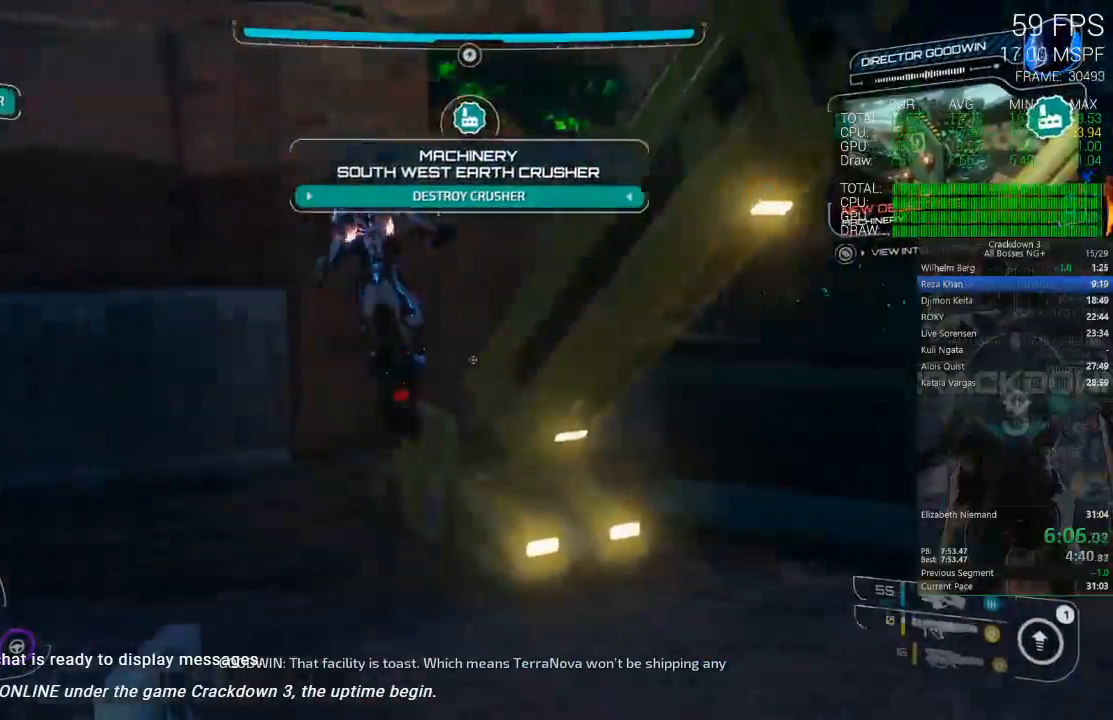
{"dt_ms": 500, "buttons": [], "left_stick": "up-left", "right_stick": "right", "events": [[100, "A", "down"], [200, "A", "up"], [200, "left_stick", "up-right"], [350, "right_stick", "right"], [467, "left_stick", "up-left"]]}
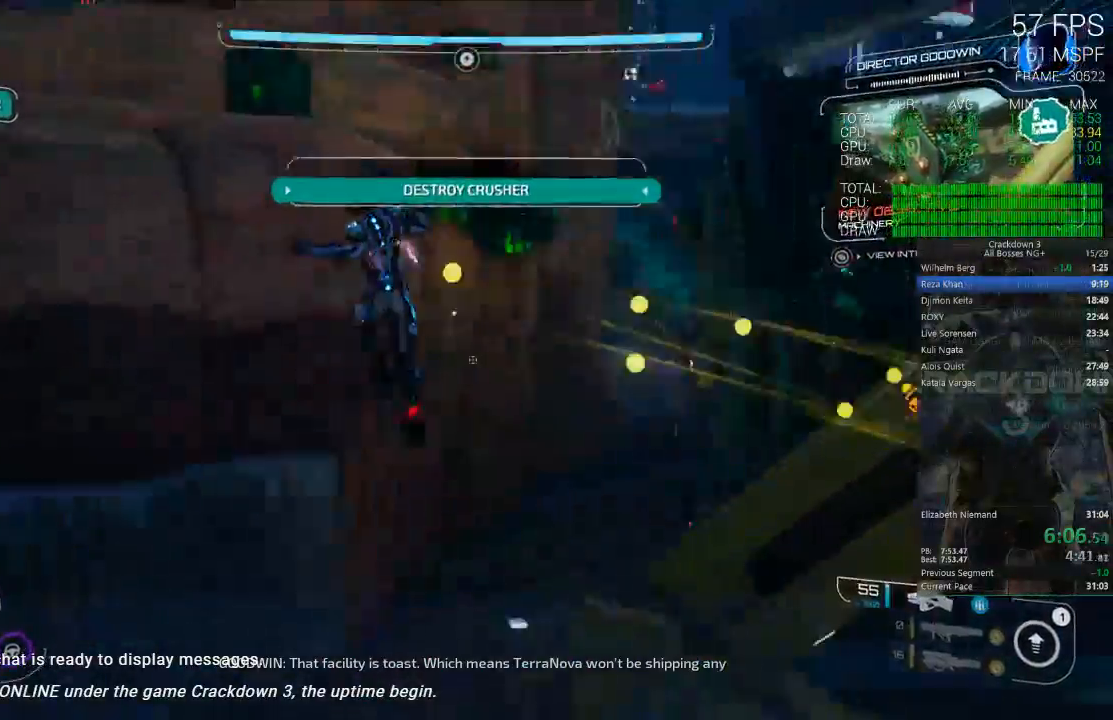
{"dt_ms": 500, "buttons": ["A", "L2", "R2"], "left_stick": "down-right", "right_stick": "center", "events": [[50, "L2", "down"], [50, "R2", "down"], [217, "left_stick", "up"], [317, "right_stick", "center"], [450, "A", "down"], [467, "left_stick", "down-right"]]}
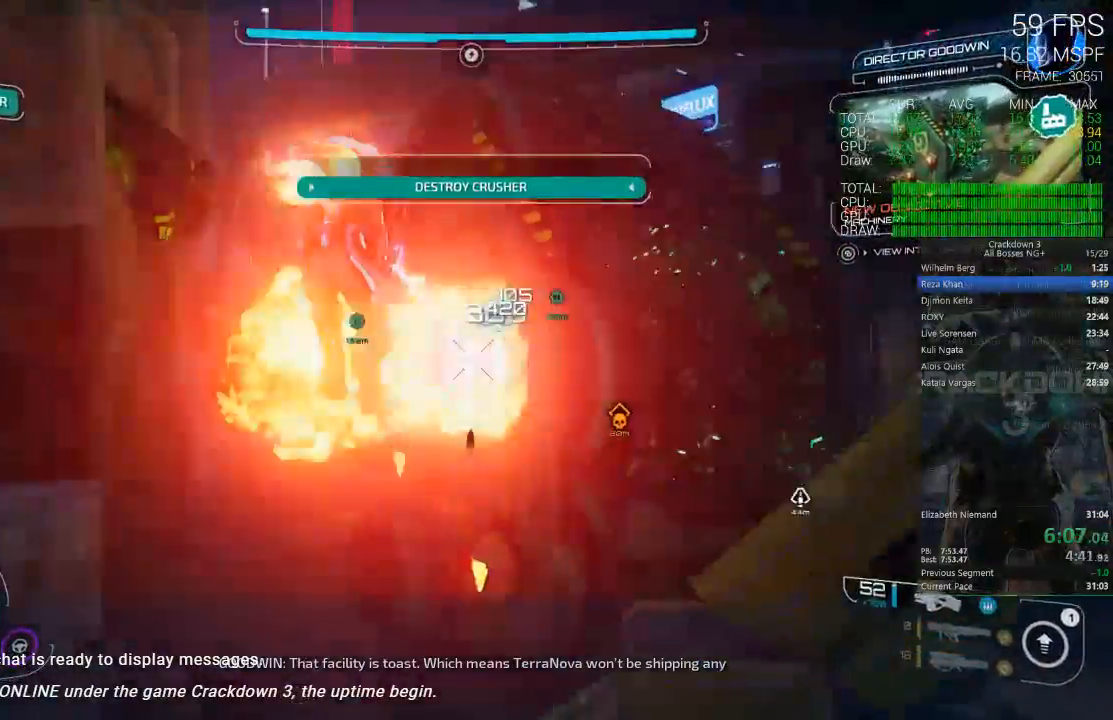
{"dt_ms": 500, "buttons": ["L2", "R2"], "left_stick": "down-left", "right_stick": "center", "events": [[450, "A", "up"], [450, "left_stick", "down-left"]]}
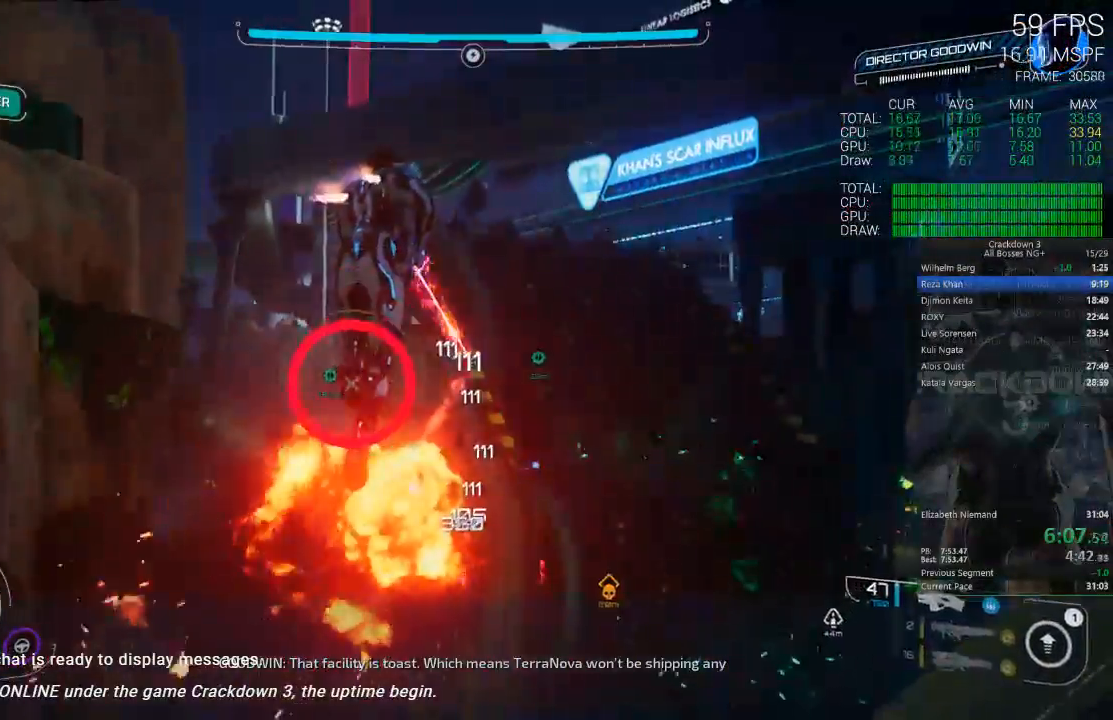
{"dt_ms": 500, "buttons": ["A", "L2", "R2"], "left_stick": "down-right", "right_stick": "center", "events": [[50, "right_stick", "down-left"], [117, "L2", "up"], [117, "left_stick", "down"], [217, "L2", "down"], [217, "left_stick", "down-right"], [283, "right_stick", "center"], [400, "A", "down"]]}
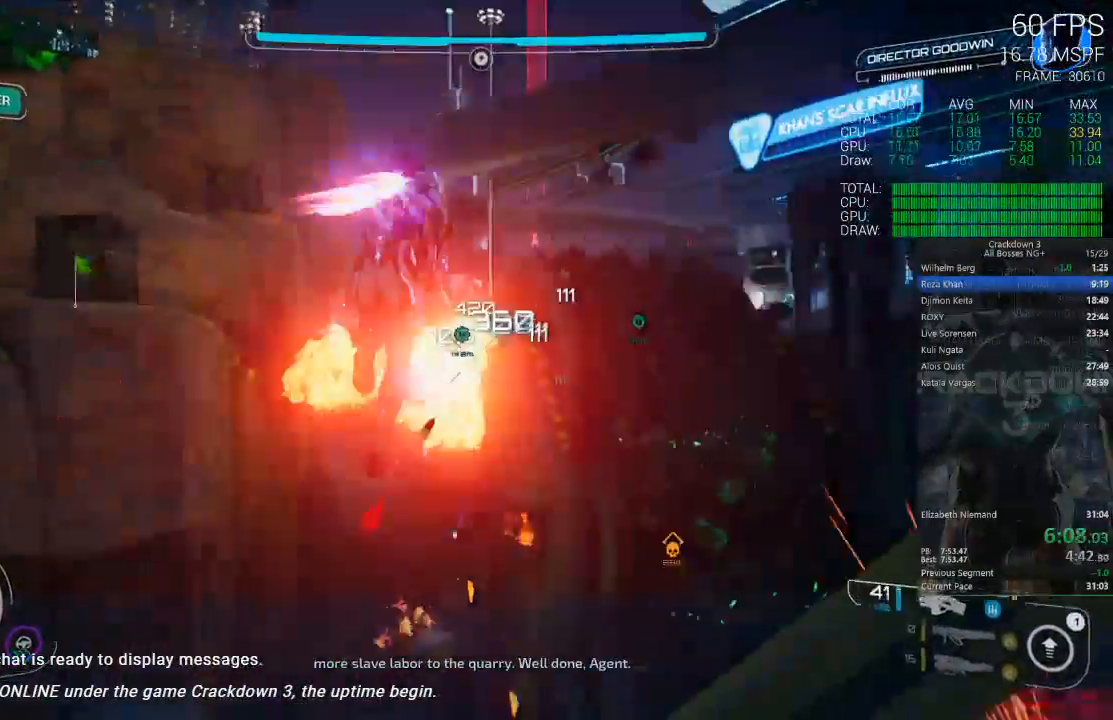
{"dt_ms": 500, "buttons": ["R2"], "left_stick": "down", "right_stick": "down", "events": [[283, "A", "up"], [283, "L2", "up"], [317, "left_stick", "down"], [417, "right_stick", "down"]]}
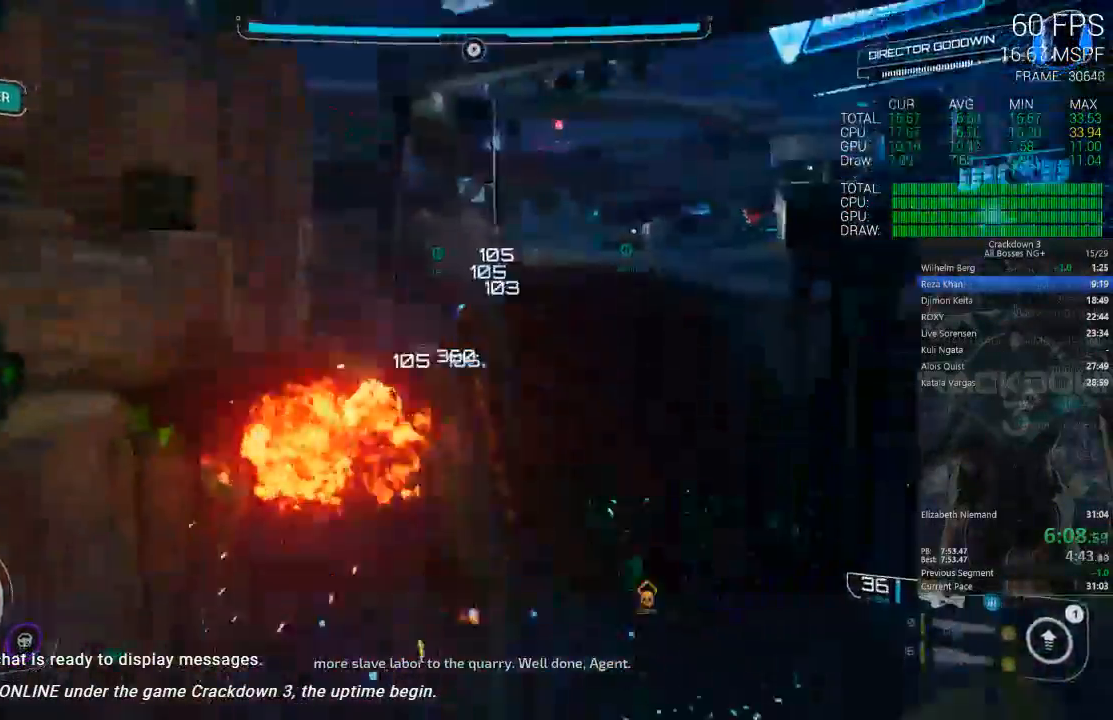
{"dt_ms": 500, "buttons": ["A", "R2"], "left_stick": "up-left", "right_stick": "center", "events": [[100, "left_stick", "down-left"], [233, "right_stick", "center"], [300, "A", "down"], [400, "left_stick", "up-left"]]}
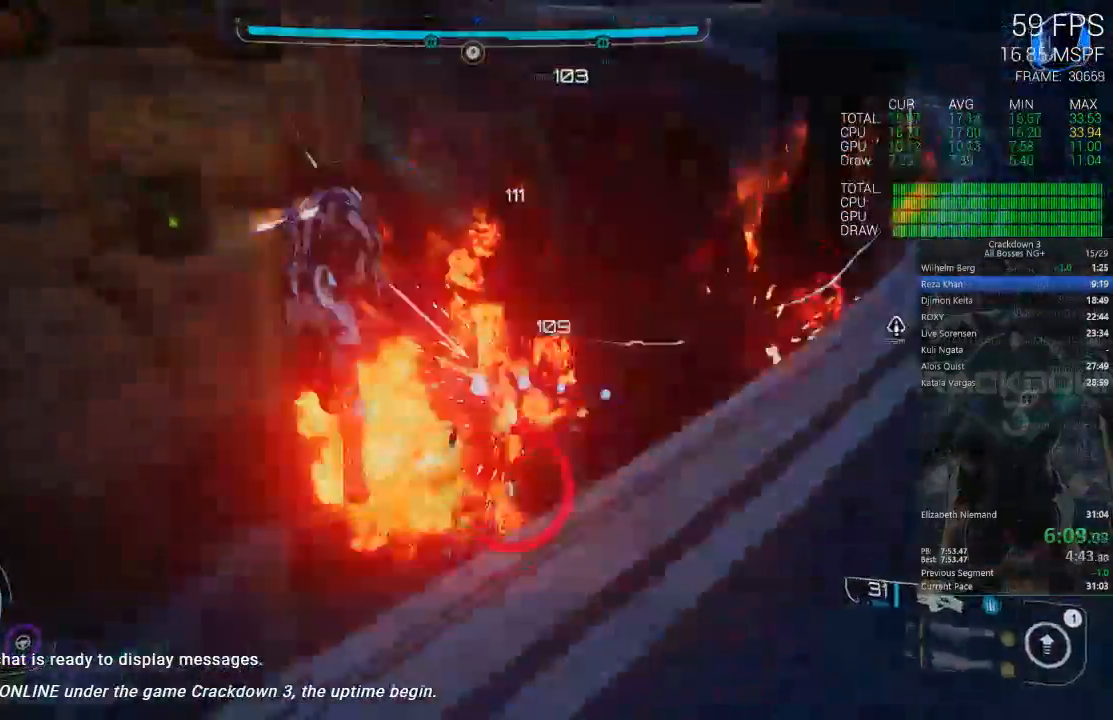
{"dt_ms": 500, "buttons": ["L2", "R2"], "left_stick": "down-right", "right_stick": "down-right", "events": [[50, "left_stick", "up-right"], [150, "left_stick", "down-right"], [217, "L2", "down"], [217, "left_stick", "down"], [250, "A", "up"], [417, "left_stick", "down-right"], [417, "right_stick", "down"], [467, "right_stick", "down-right"]]}
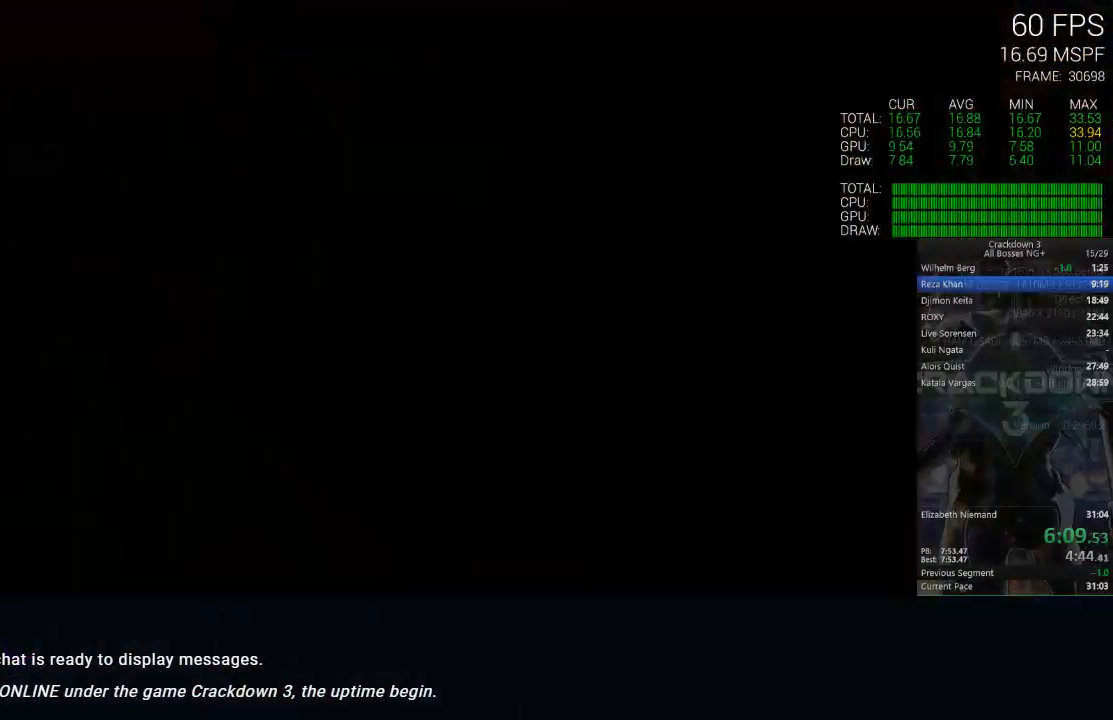
{"dt_ms": 500, "buttons": [], "left_stick": "right", "right_stick": "center", "events": [[33, "L2", "up"], [67, "R2", "up"], [150, "left_stick", "right"], [200, "right_stick", "up-right"], [300, "right_stick", "center"]]}
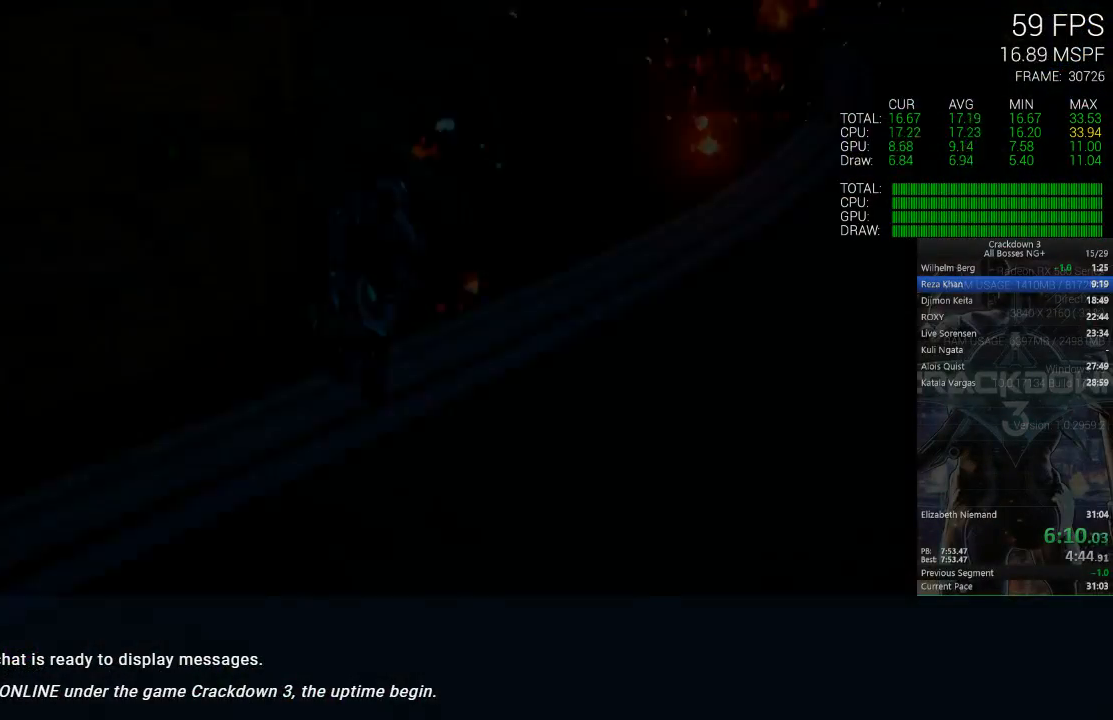
{"dt_ms": 500, "buttons": [], "left_stick": "center", "right_stick": "center", "events": [[200, "left_stick", "center"]]}
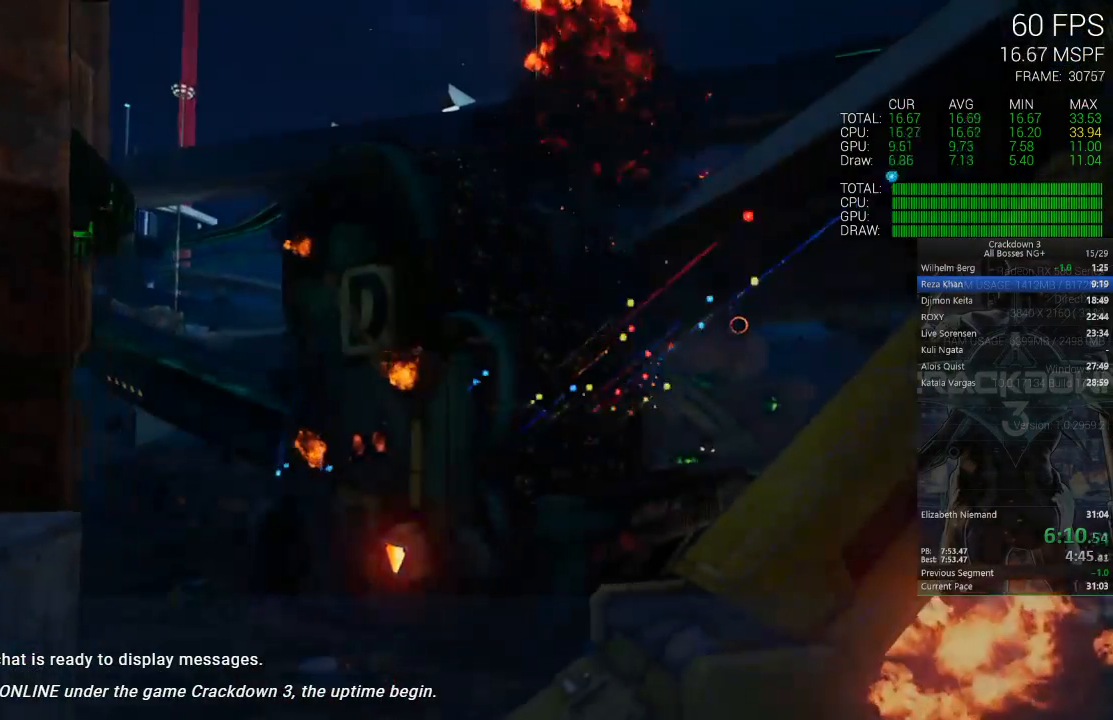
{"dt_ms": 500, "buttons": ["X"], "left_stick": "center", "right_stick": "center", "events": [[267, "X", "down"]]}
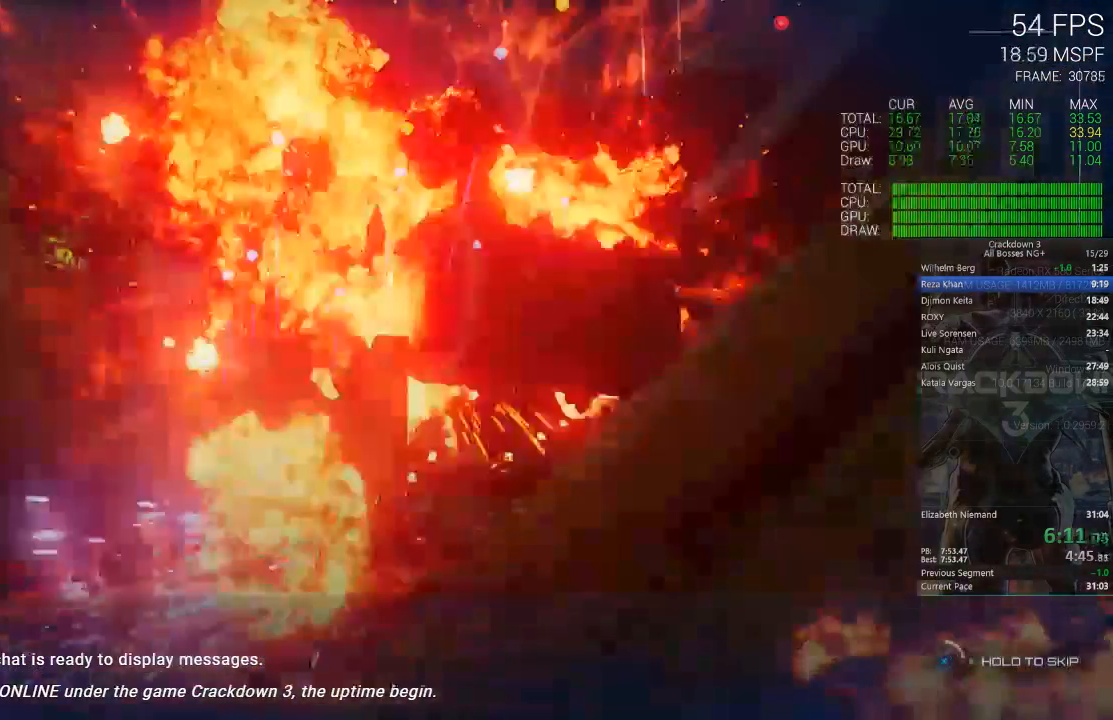
{"dt_ms": 500, "buttons": ["X"], "left_stick": "center", "right_stick": "center"}
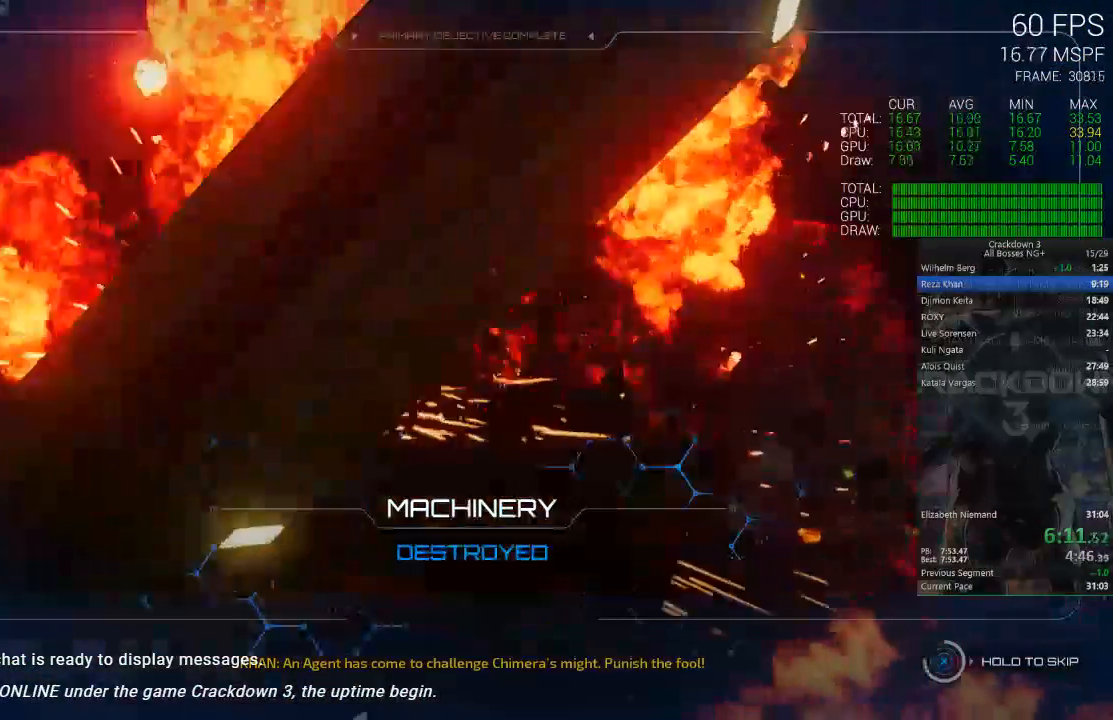
{"dt_ms": 500, "buttons": ["X"], "left_stick": "center", "right_stick": "center", "events": []}
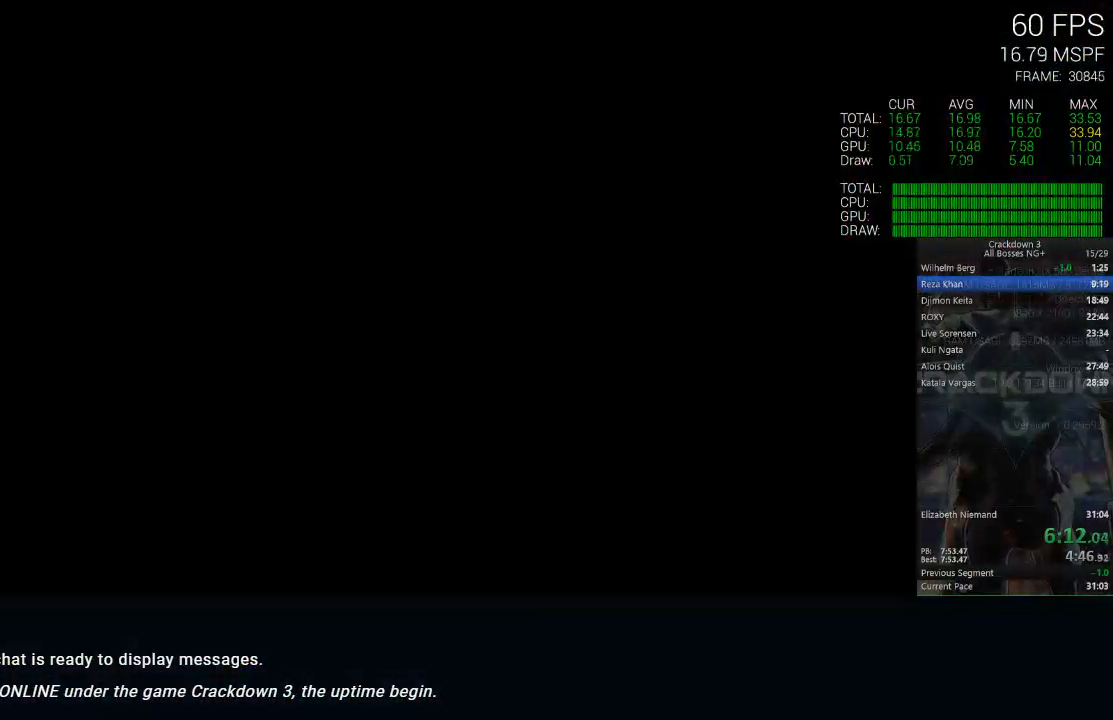
{"dt_ms": 500, "buttons": ["X"], "left_stick": "center", "right_stick": "center", "events": [[283, "X", "up"], [467, "X", "down"]]}